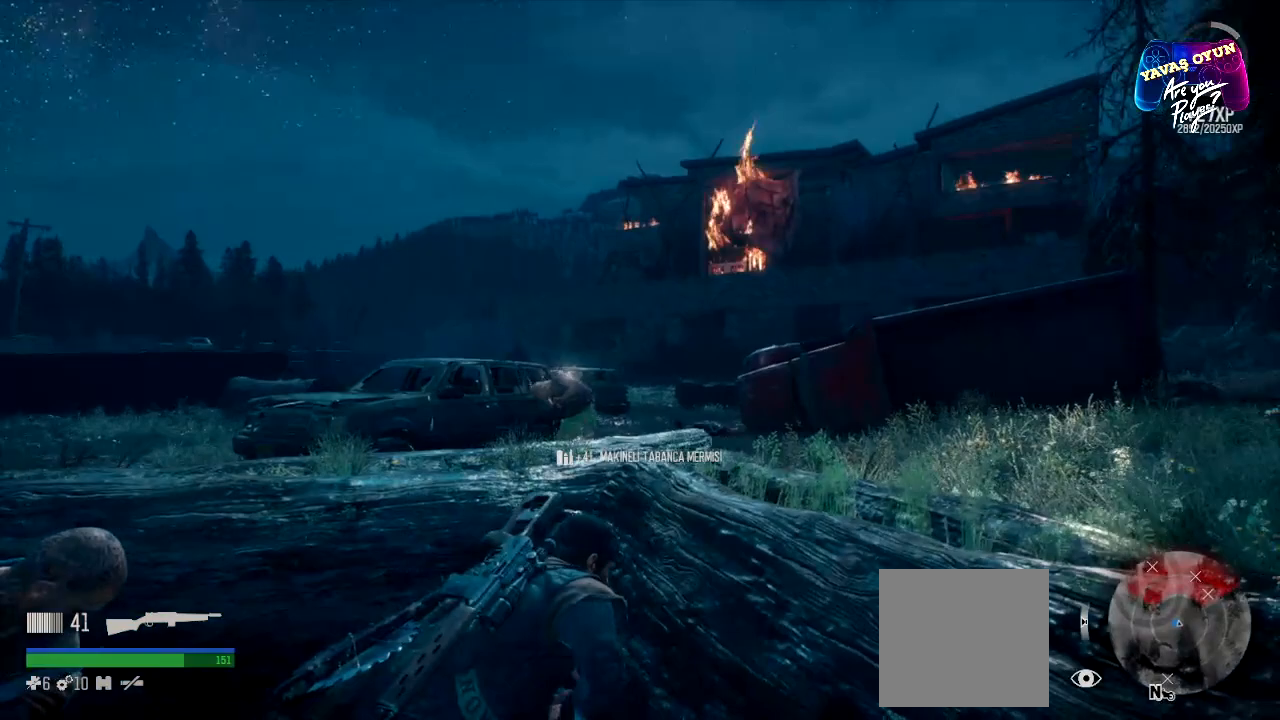
Gameplay with a controller (Xbox layout); each line is a JSON object with the inputs held at the frame after it. "events" lists button and stick changes between this image and that frame as [ms after this image, input, new state], when the widget could be followed in between.
{"buttons": ["L2"], "left_stick": "center", "right_stick": "center", "events": []}
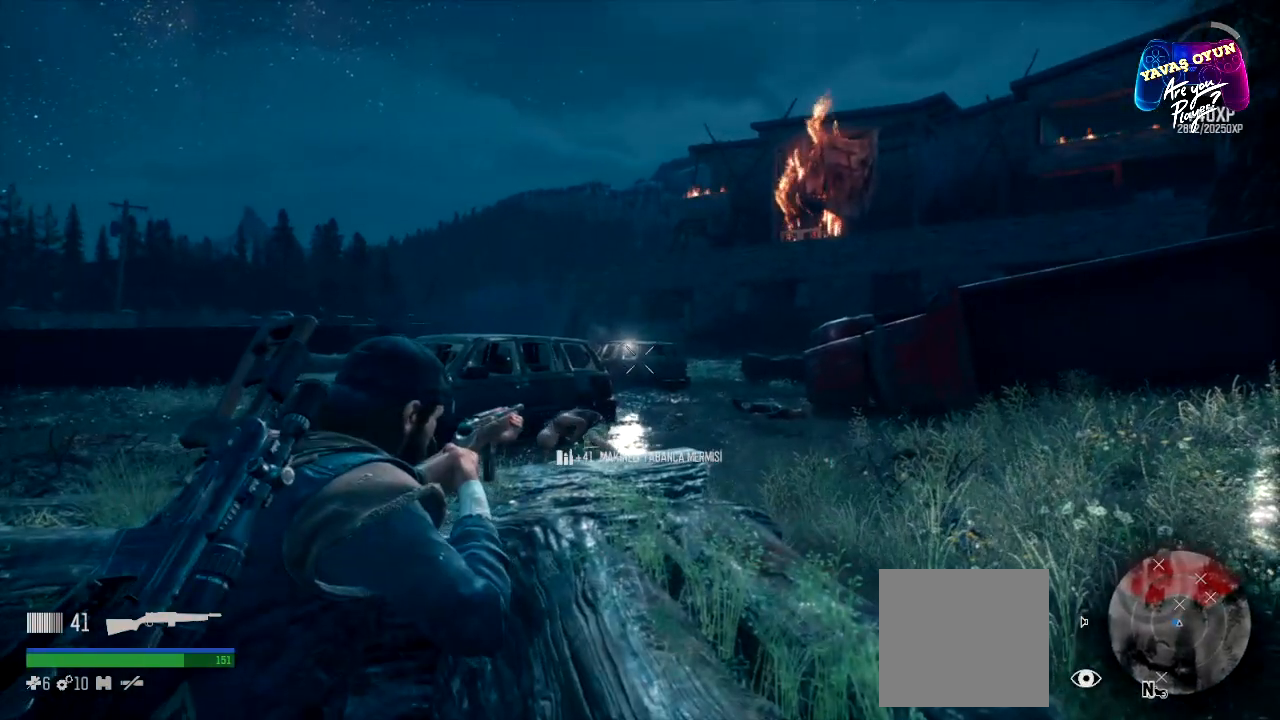
{"buttons": [], "left_stick": "down", "right_stick": "center", "events": [[283, "L2", "up"], [433, "left_stick", "down"]]}
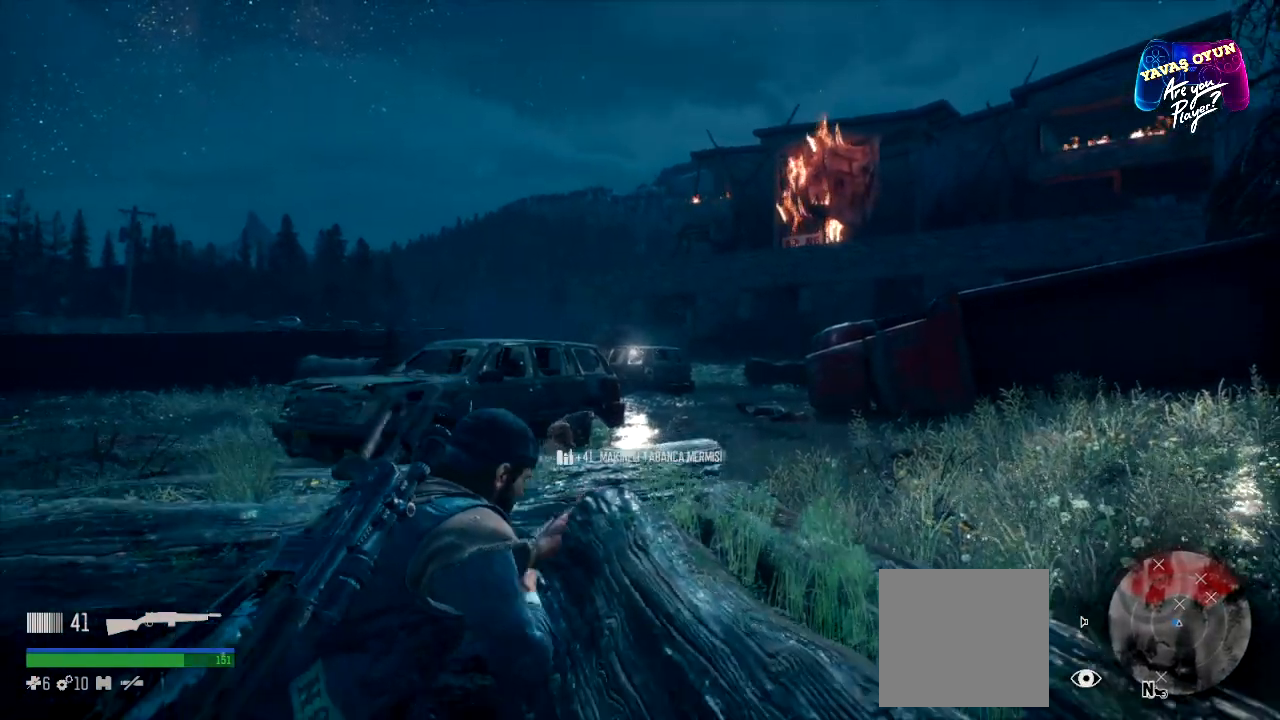
{"buttons": ["L2", "R2"], "left_stick": "center", "right_stick": "center", "events": [[33, "left_stick", "down-left"], [200, "left_stick", "center"], [217, "L2", "down"], [433, "R2", "down"]]}
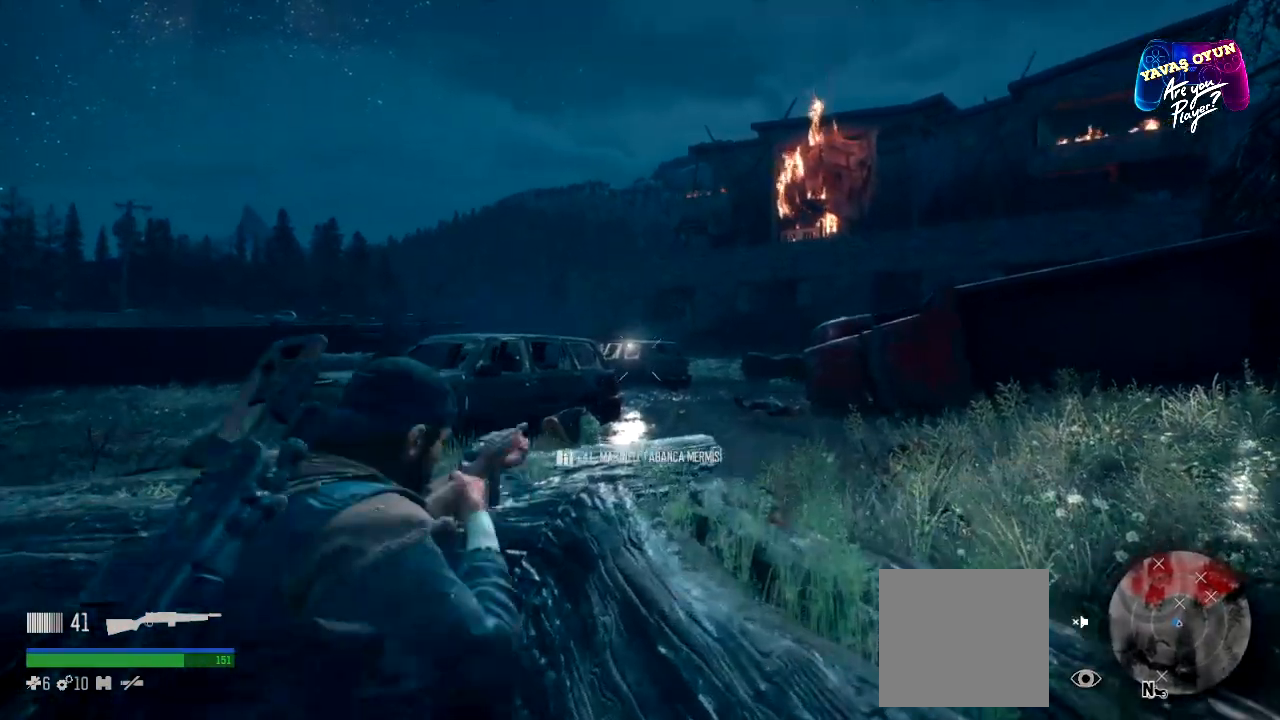
{"buttons": ["L2", "R2"], "left_stick": "center", "right_stick": "center", "events": []}
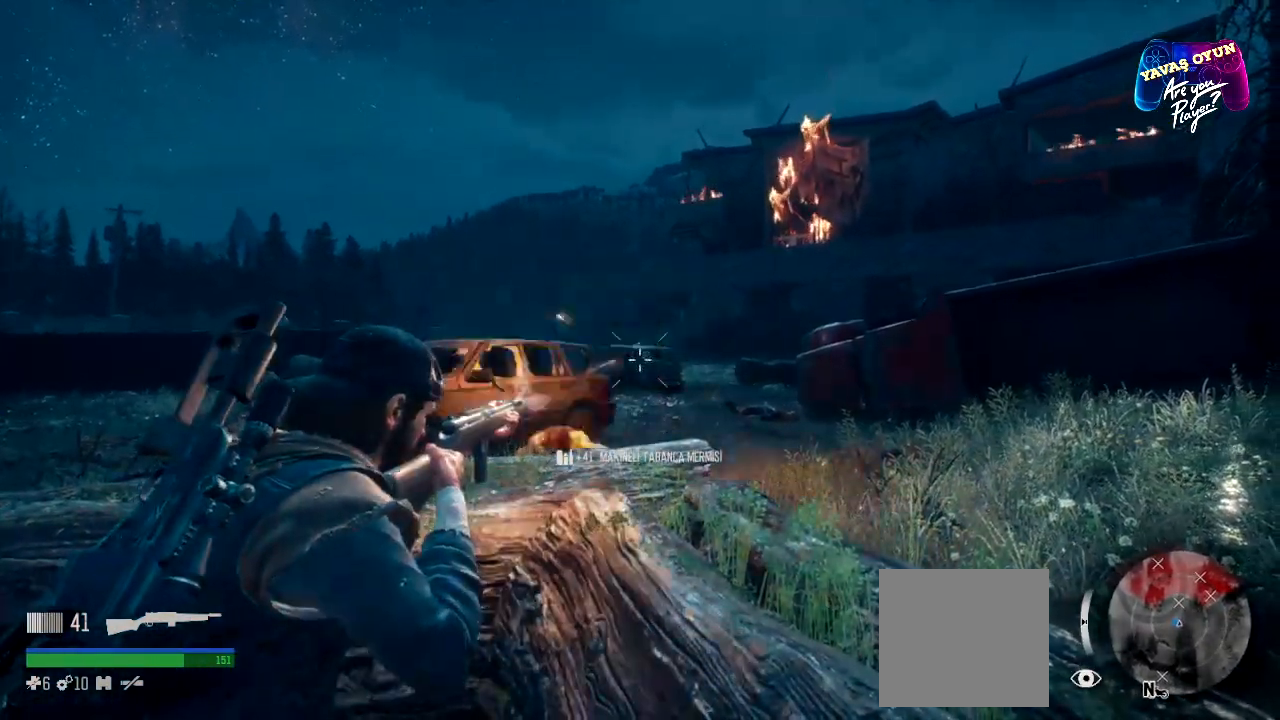
{"buttons": [], "left_stick": "down", "right_stick": "center", "events": [[67, "R2", "up"], [167, "L2", "up"], [283, "left_stick", "down"]]}
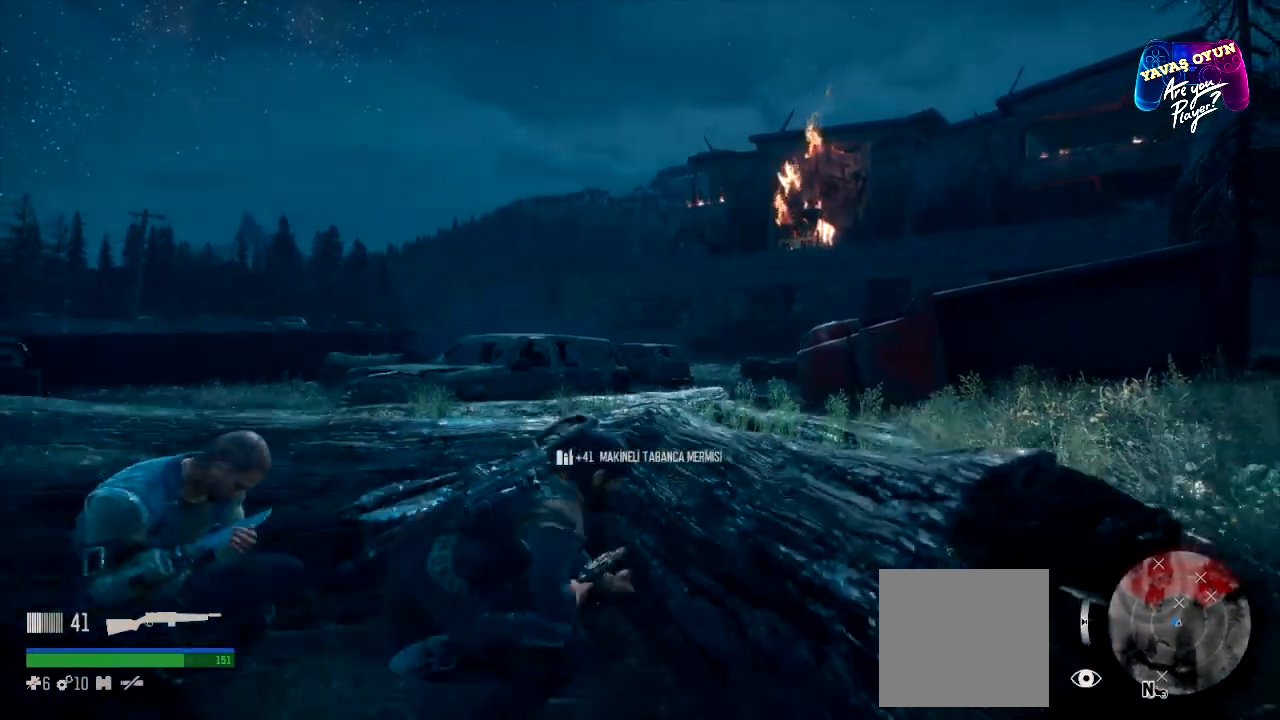
{"buttons": ["L2", "R2"], "left_stick": "center", "right_stick": "center", "events": [[100, "left_stick", "center"], [150, "L2", "down"], [283, "R2", "down"]]}
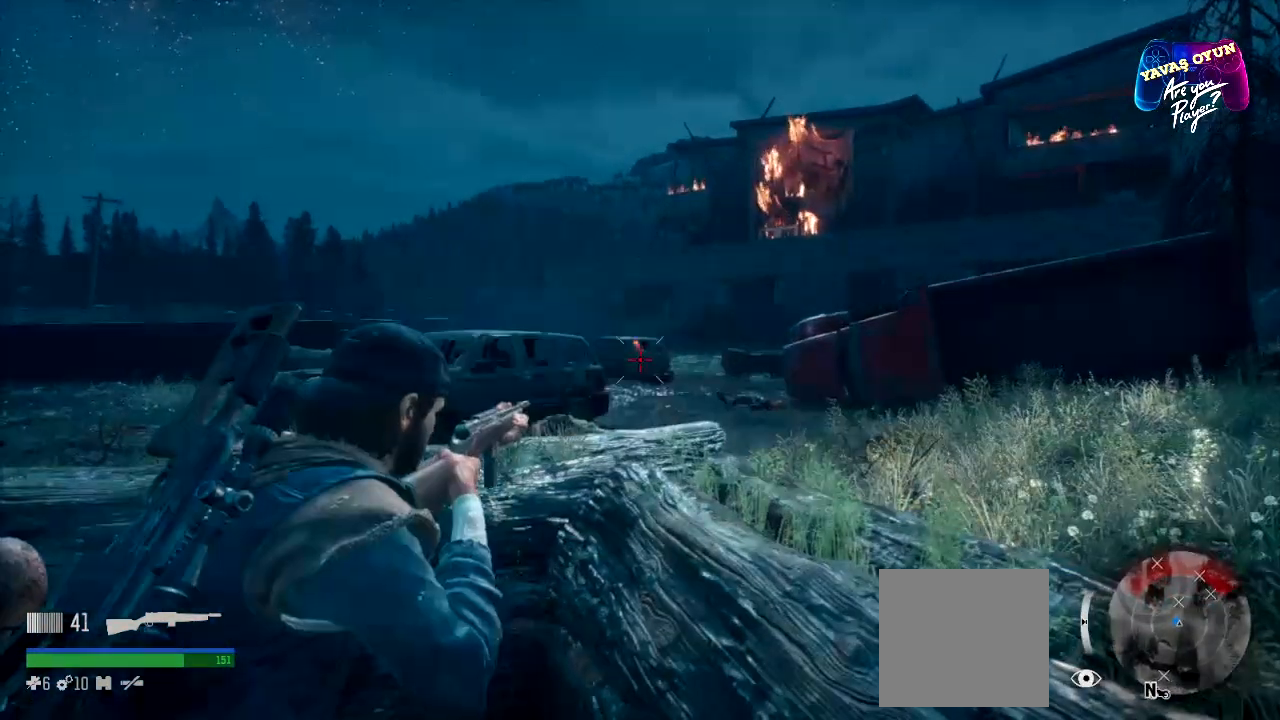
{"buttons": ["L2"], "left_stick": "center", "right_stick": "center", "events": [[483, "R2", "up"]]}
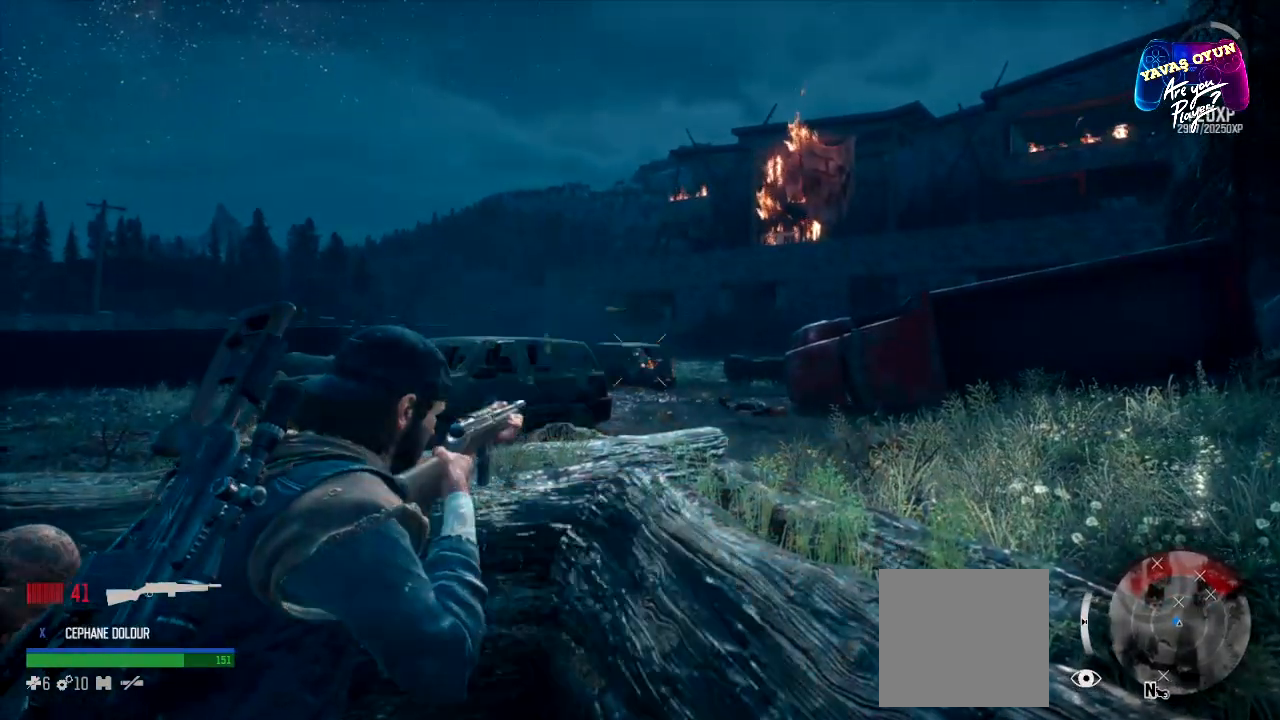
{"buttons": [], "left_stick": "center", "right_stick": "center", "events": [[83, "L2", "up"]]}
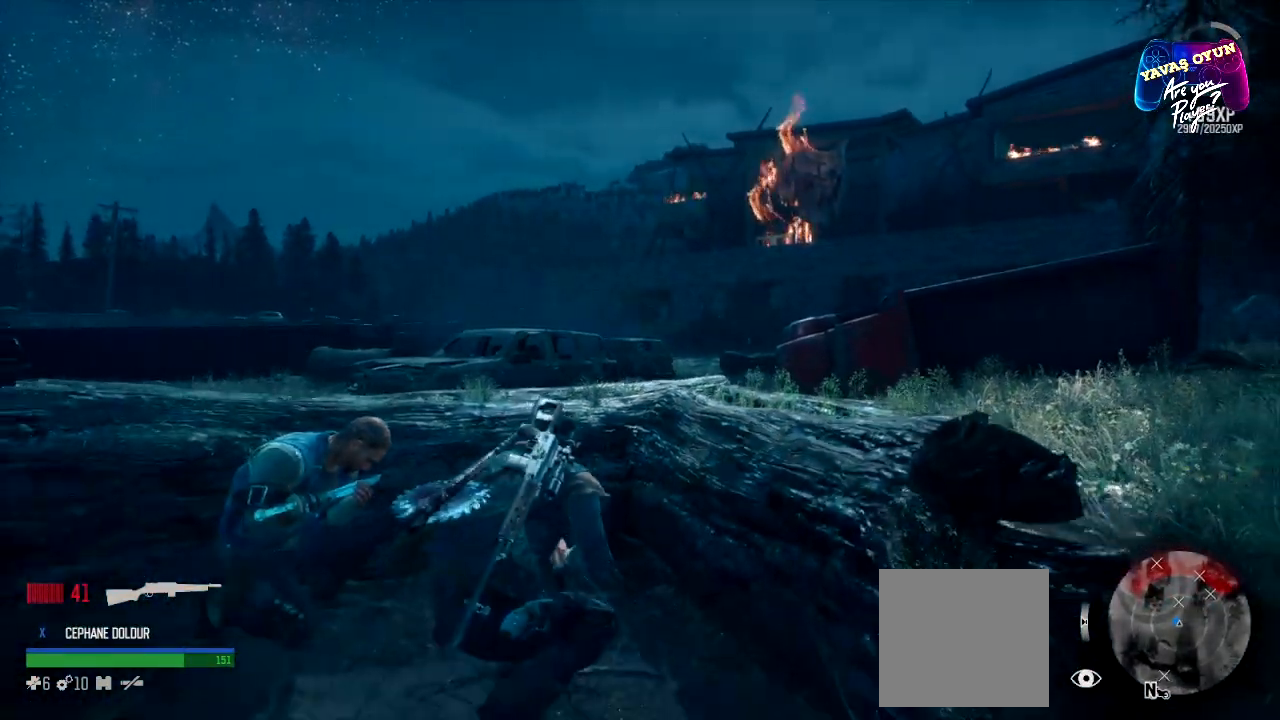
{"buttons": ["L2", "R2"], "left_stick": "center", "right_stick": "center", "events": [[300, "L2", "down"], [400, "R2", "down"]]}
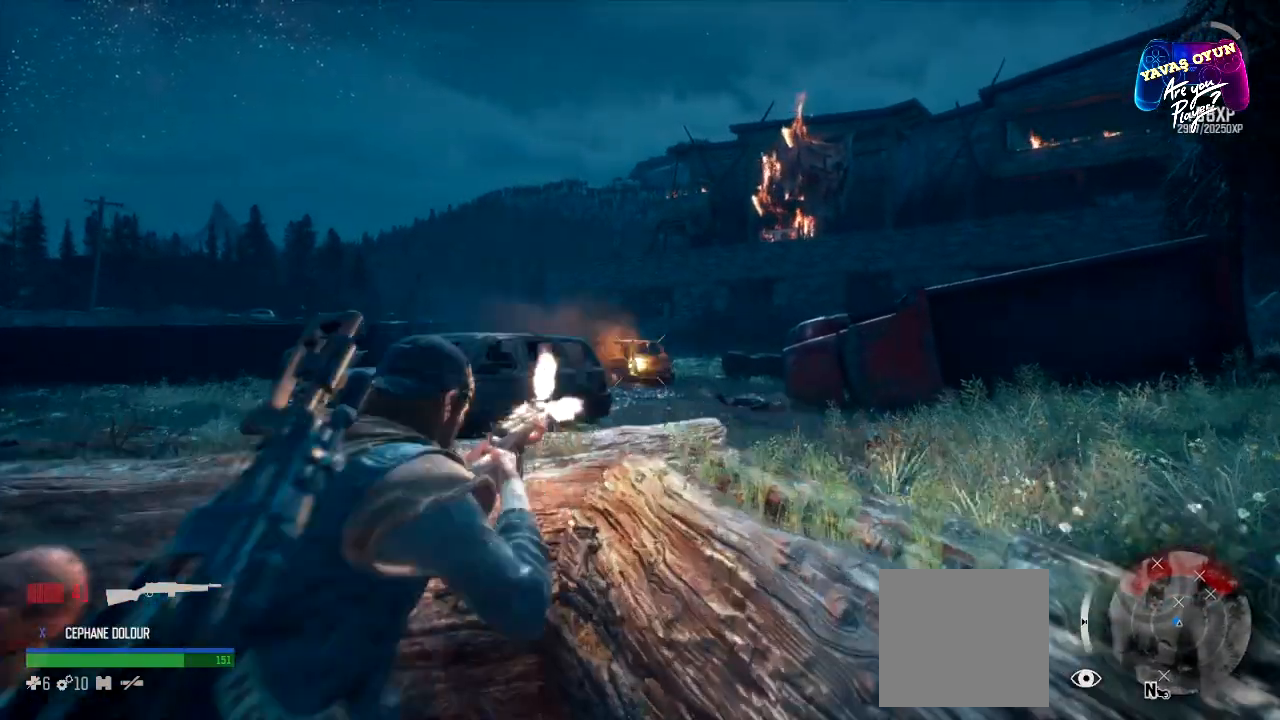
{"buttons": ["L2", "R2"], "left_stick": "center", "right_stick": "center", "events": []}
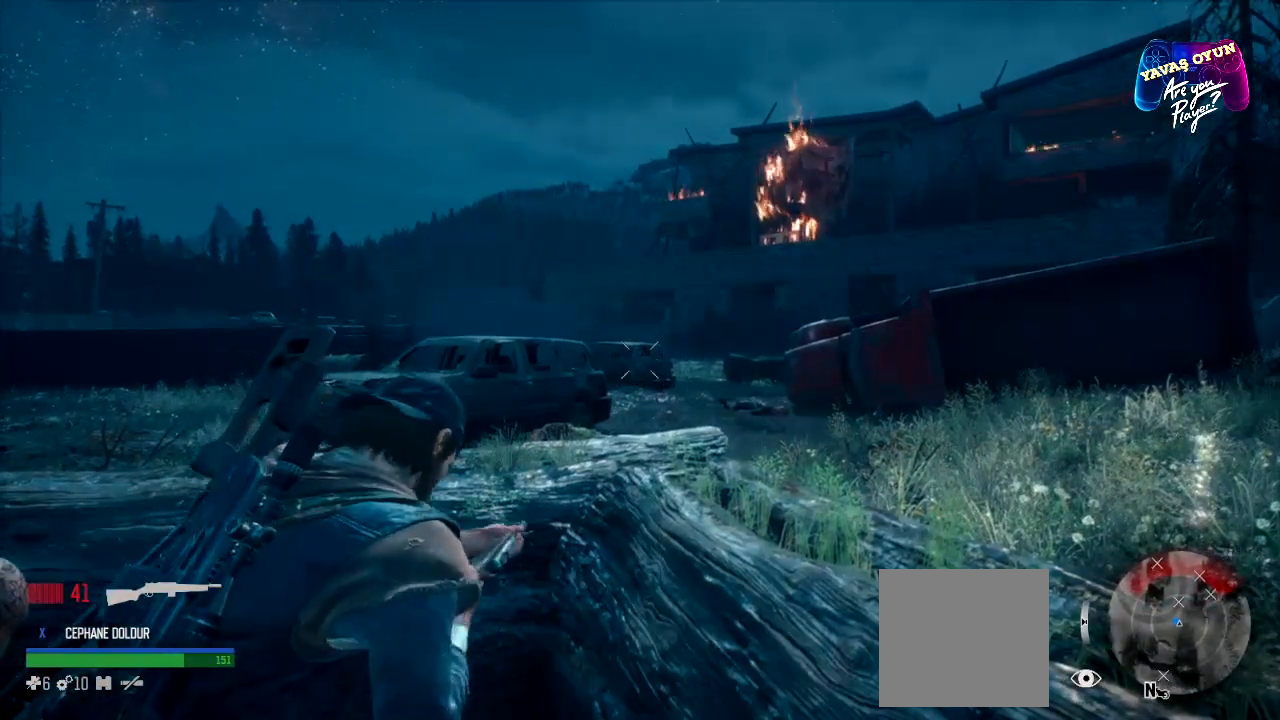
{"buttons": [], "left_stick": "down", "right_stick": "center", "events": [[17, "R2", "up"], [100, "L2", "up"], [350, "left_stick", "down"]]}
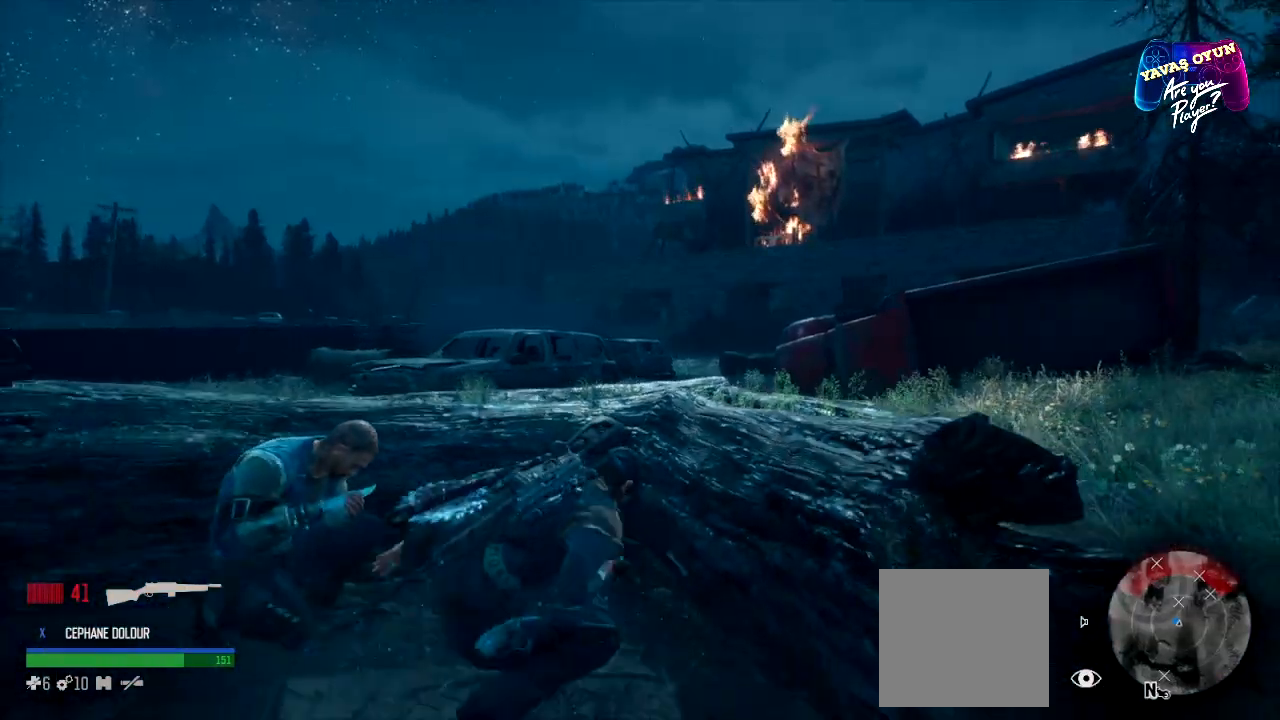
{"buttons": [], "left_stick": "down-right", "right_stick": "center", "events": [[200, "left_stick", "down-right"]]}
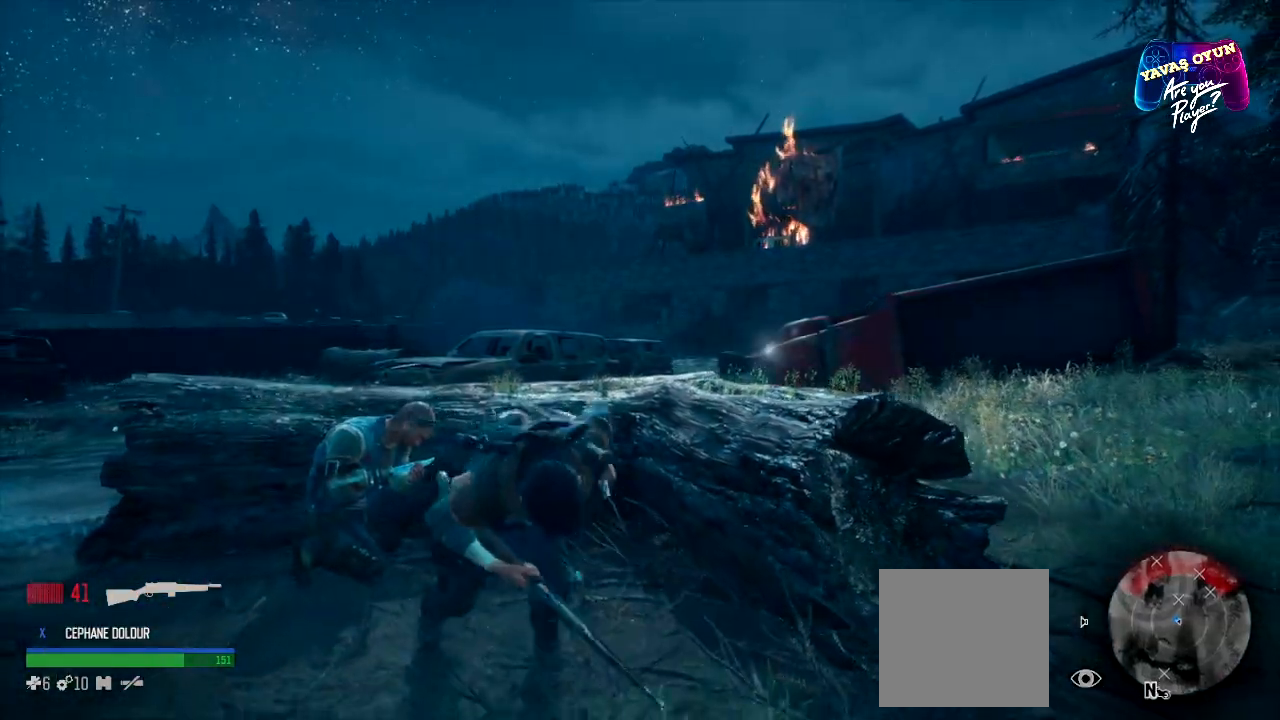
{"buttons": [], "left_stick": "right", "right_stick": "right", "events": [[33, "left_stick", "right"], [317, "right_stick", "right"]]}
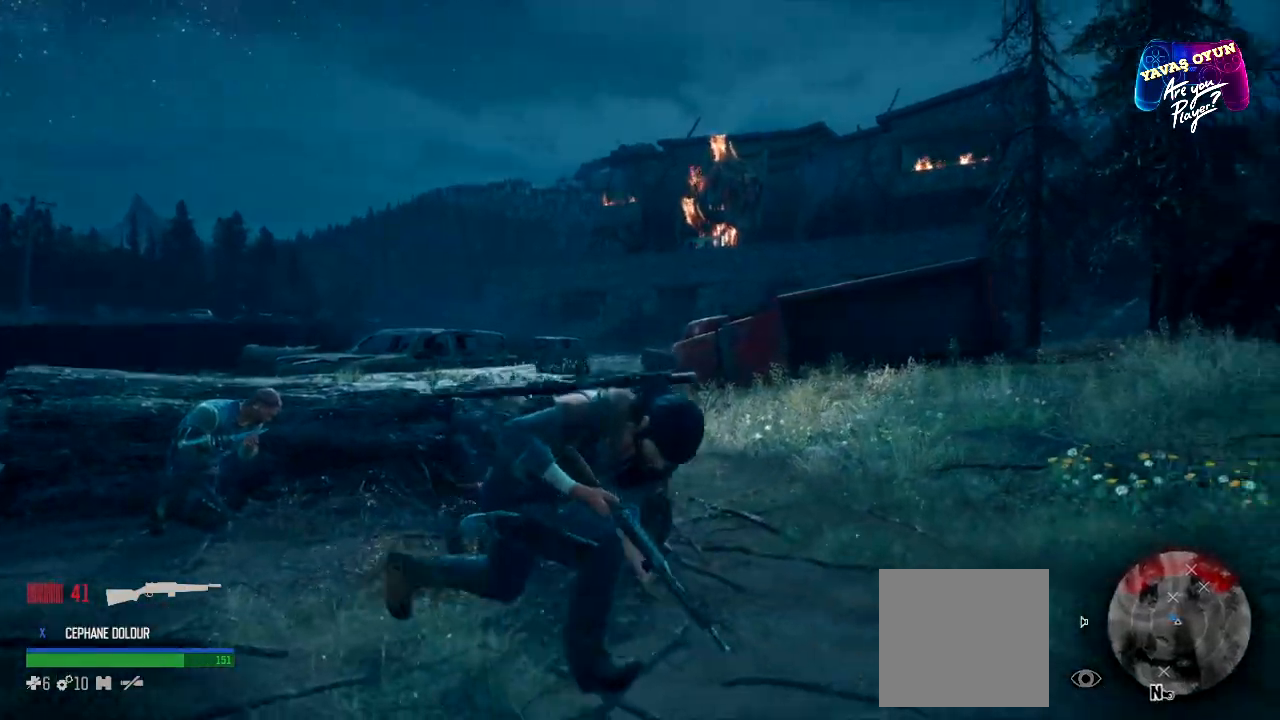
{"buttons": ["L3"], "left_stick": "up", "right_stick": "down-left", "events": [[67, "left_stick", "up-right"], [67, "right_stick", "center"], [400, "right_stick", "down-left"], [500, "L3", "down"], [500, "left_stick", "up"]]}
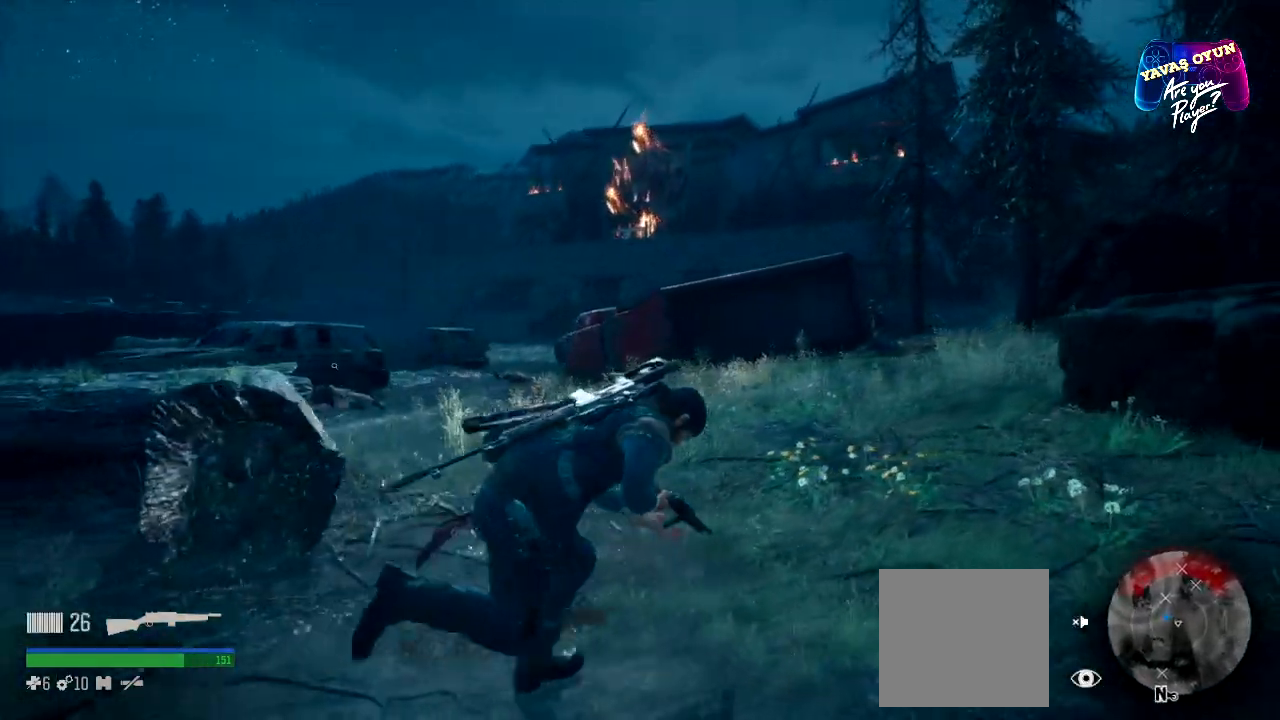
{"buttons": ["L3"], "left_stick": "up", "right_stick": "down-left", "events": []}
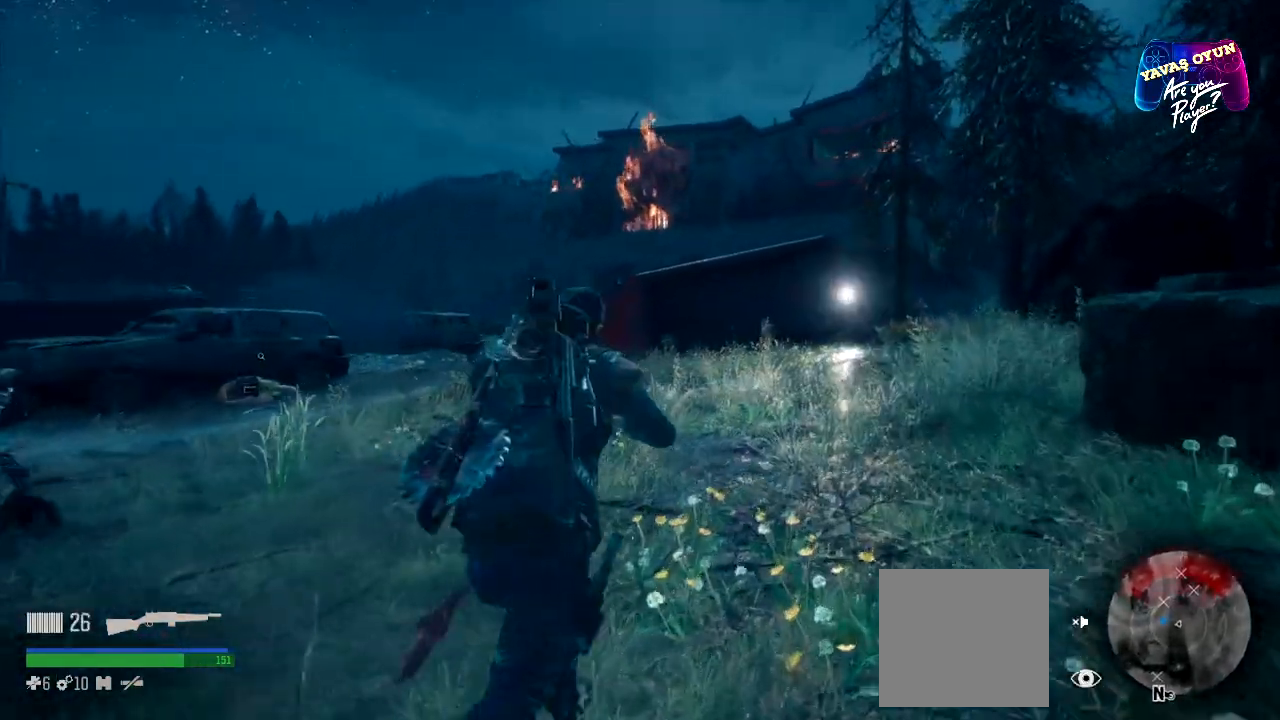
{"buttons": ["L3"], "left_stick": "up", "right_stick": "center", "events": [[500, "right_stick", "center"]]}
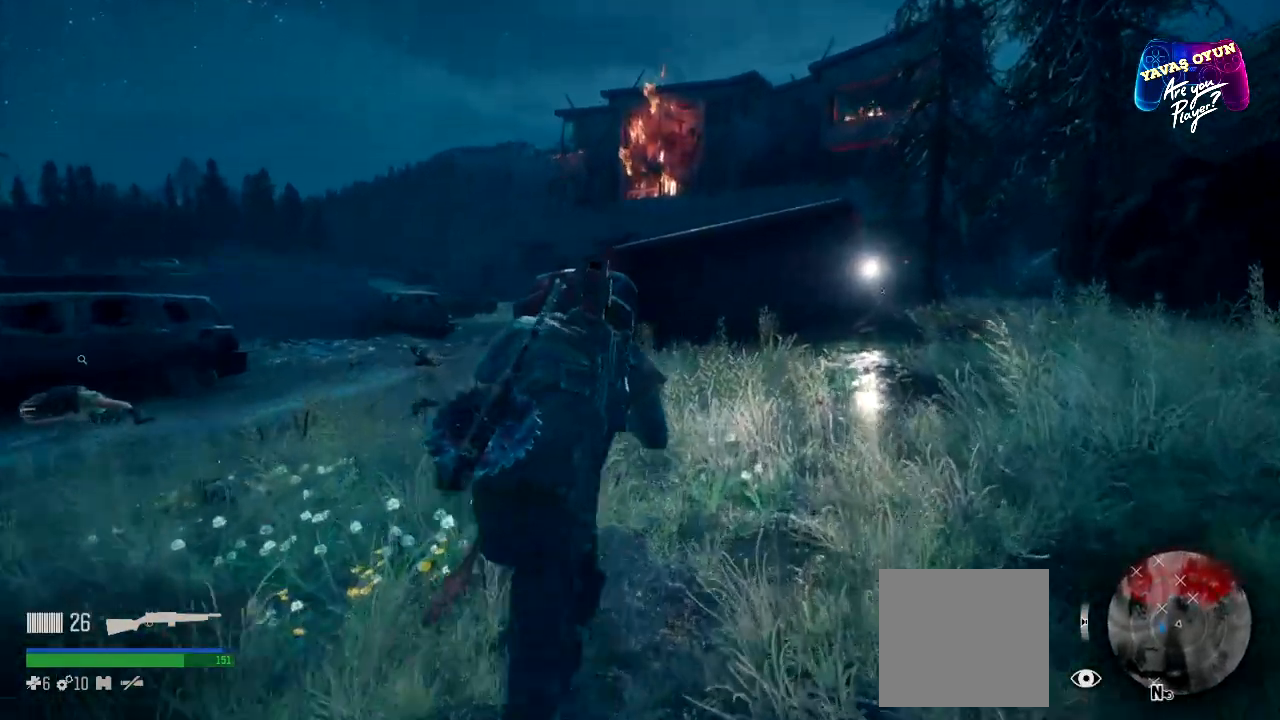
{"buttons": [], "left_stick": "up-right", "right_stick": "center", "events": [[100, "L3", "up"], [167, "left_stick", "up-right"]]}
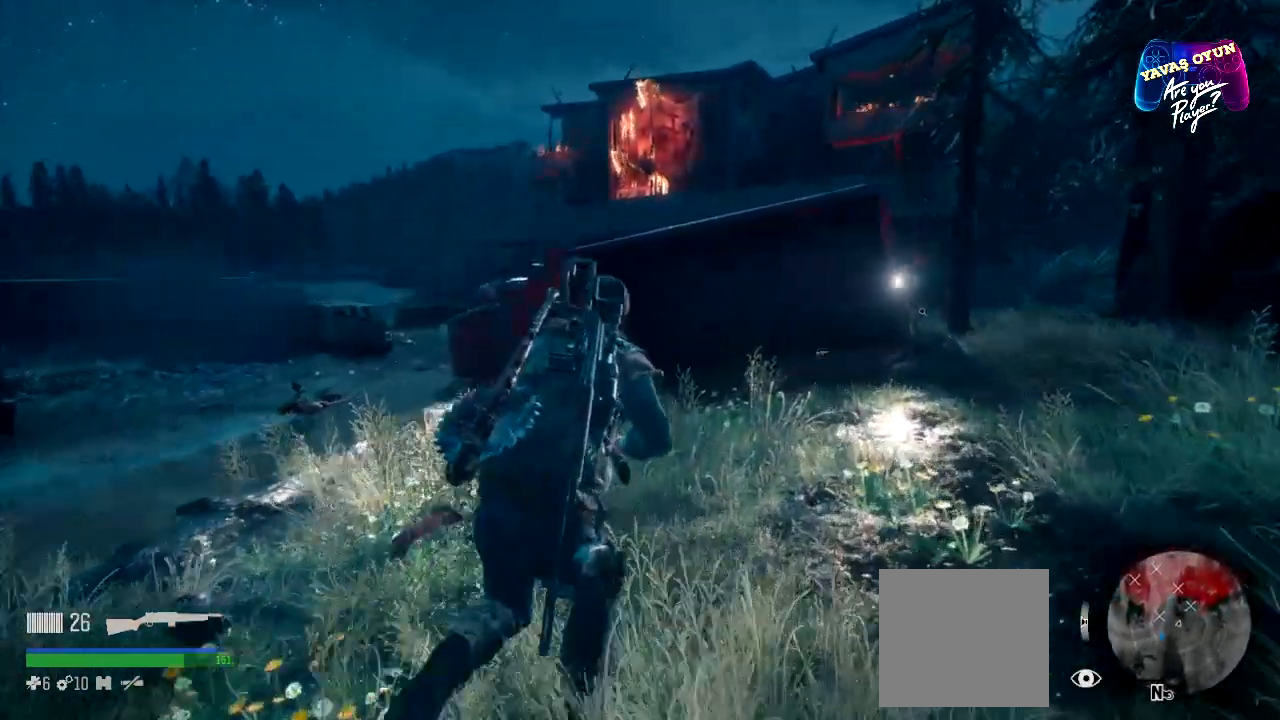
{"buttons": [], "left_stick": "up-right", "right_stick": "center", "events": [[283, "left_stick", "up"], [433, "left_stick", "up-right"]]}
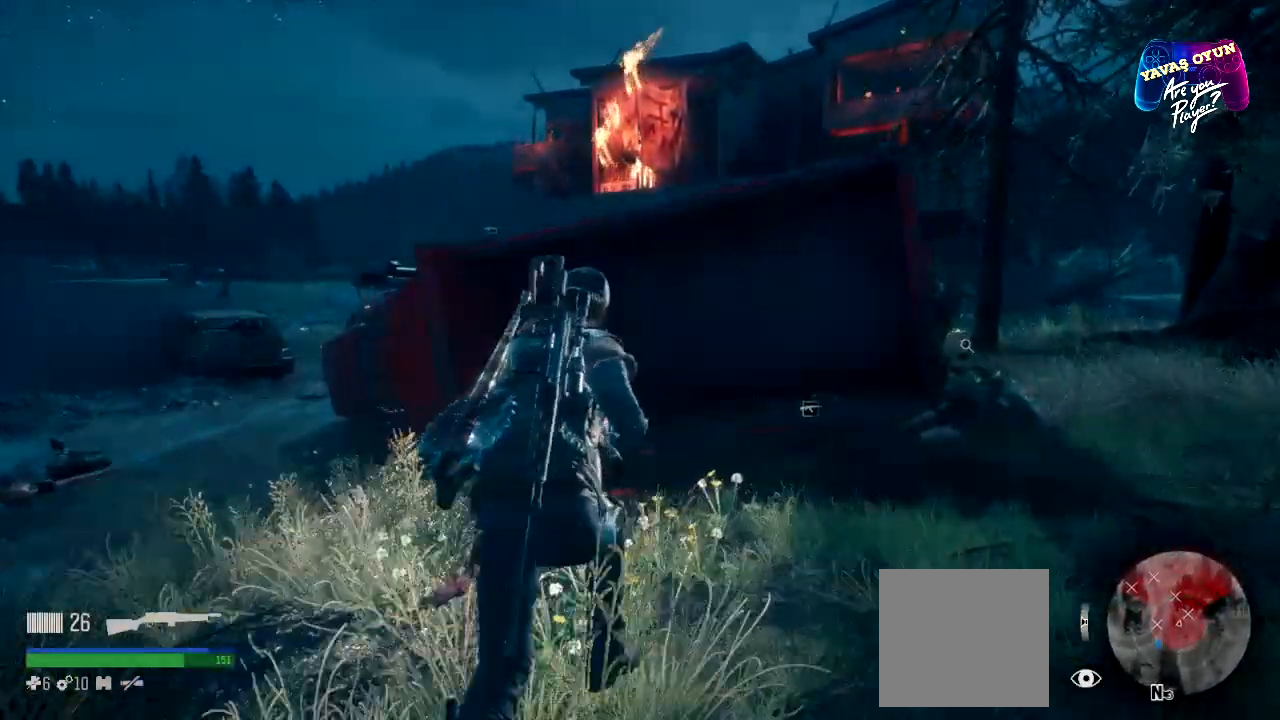
{"buttons": [], "left_stick": "up-right", "right_stick": "center", "events": [[100, "left_stick", "up"], [217, "left_stick", "up-right"]]}
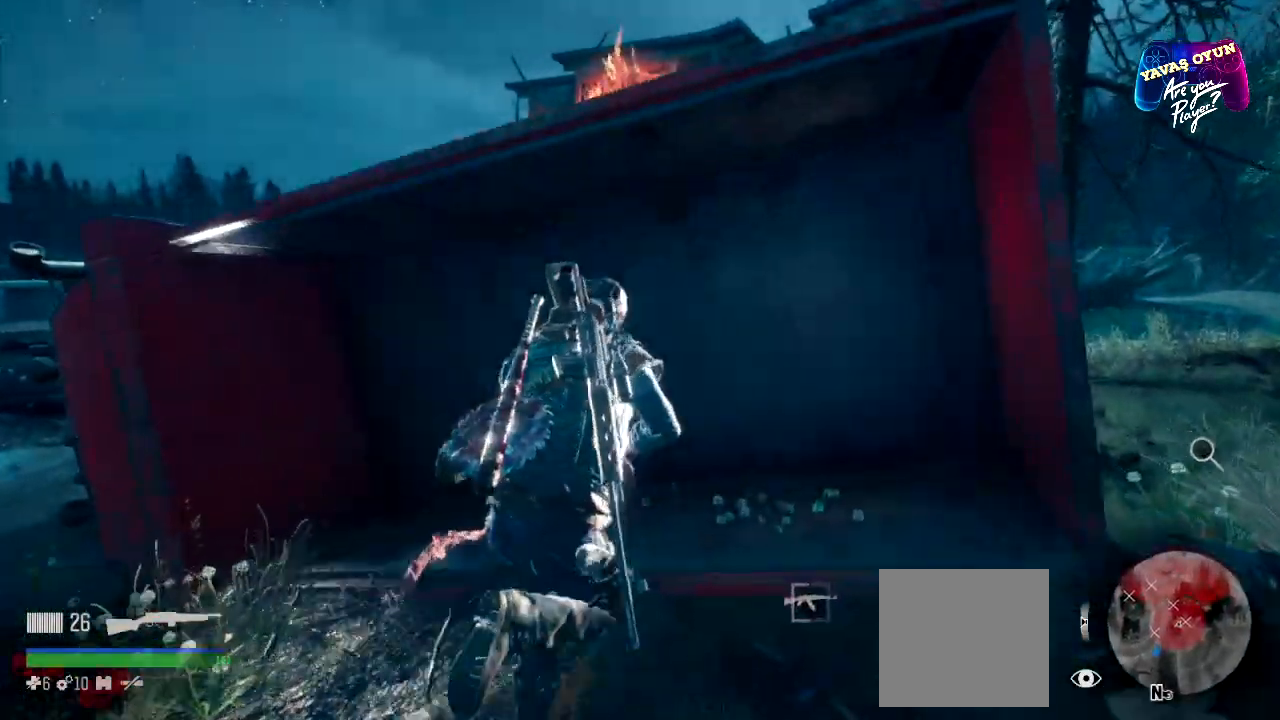
{"buttons": [], "left_stick": "down", "right_stick": "center", "events": [[50, "left_stick", "center"], [500, "left_stick", "down"]]}
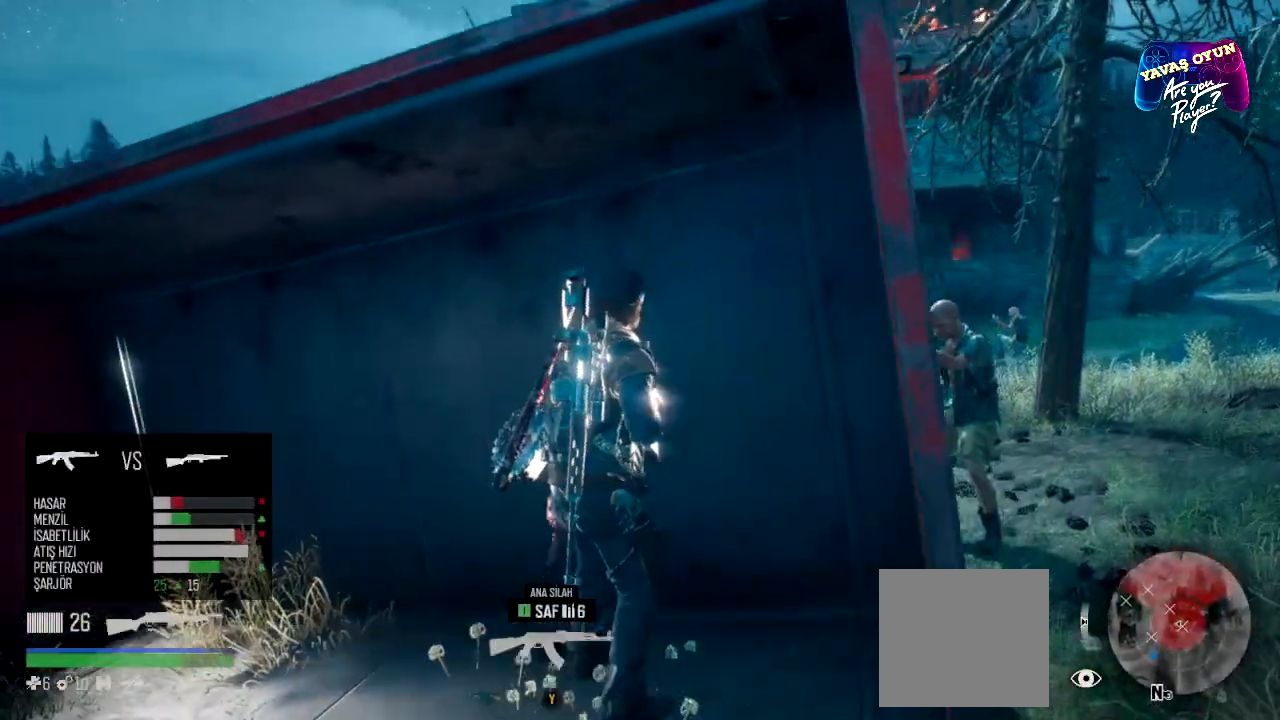
{"buttons": [], "left_stick": "center", "right_stick": "center", "events": [[467, "left_stick", "center"]]}
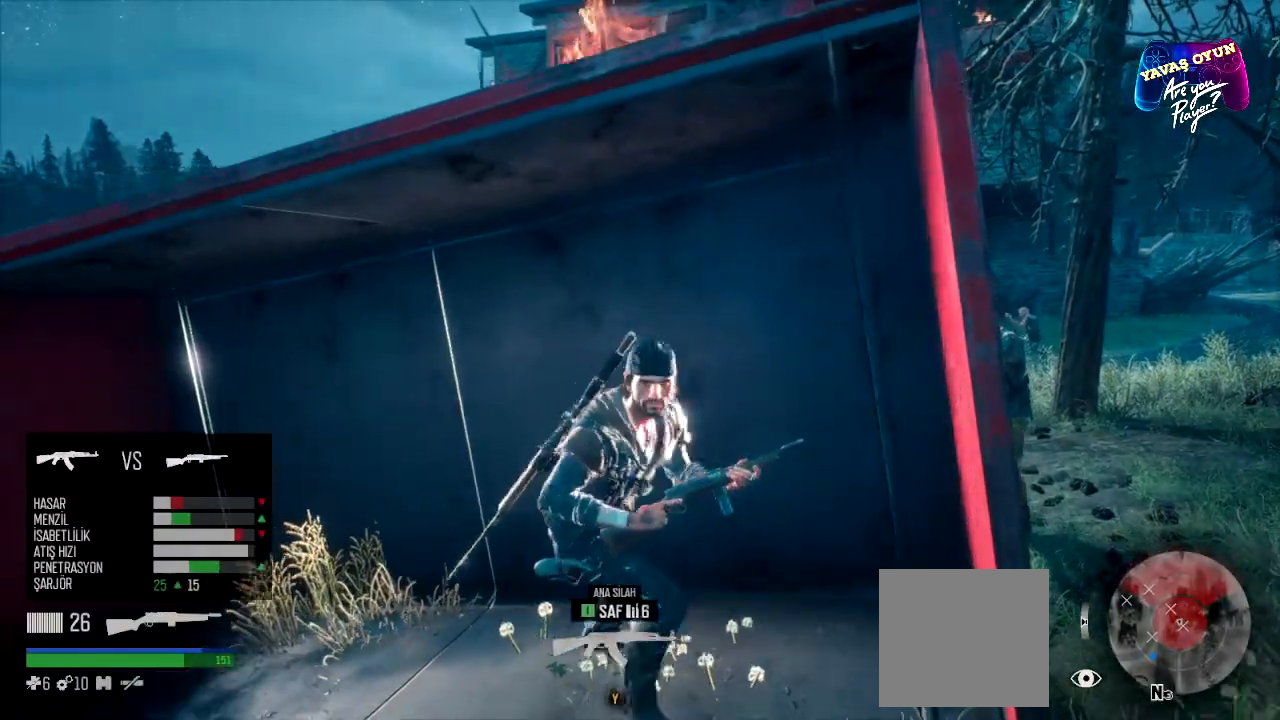
{"buttons": [], "left_stick": "down-right", "right_stick": "center", "events": [[183, "left_stick", "down"], [300, "left_stick", "down-right"]]}
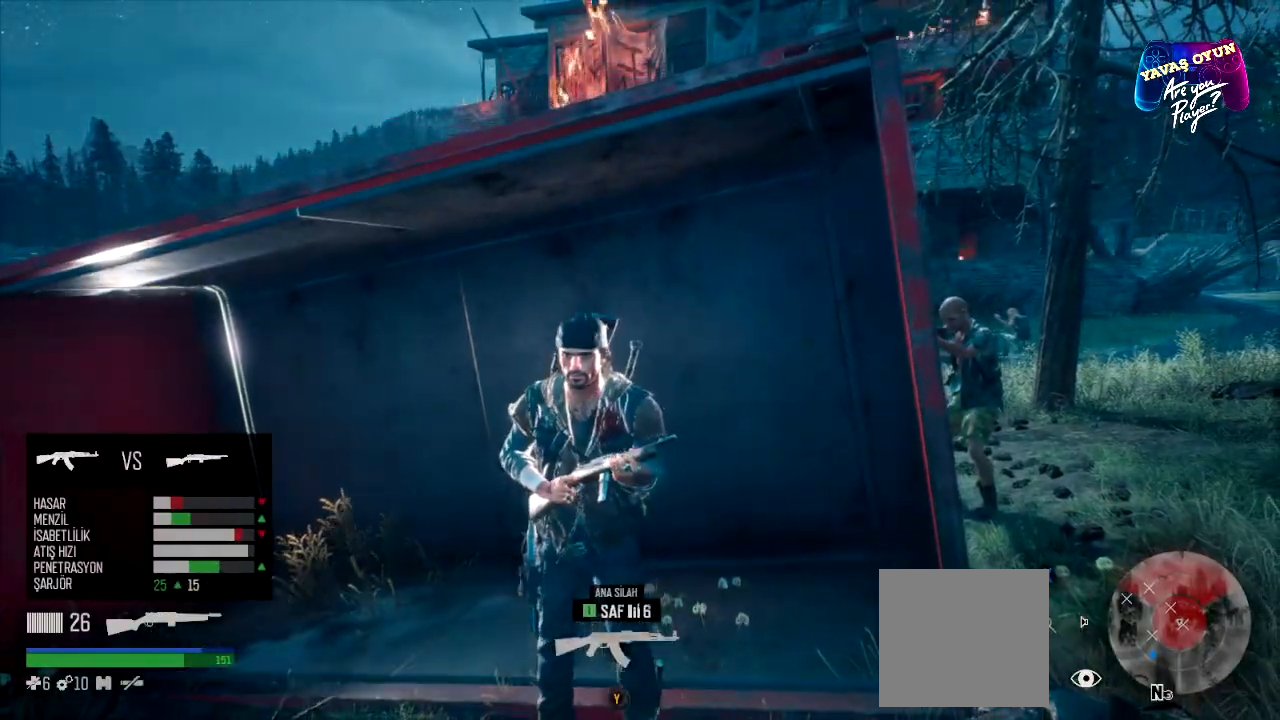
{"buttons": [], "left_stick": "down-right", "right_stick": "center", "events": []}
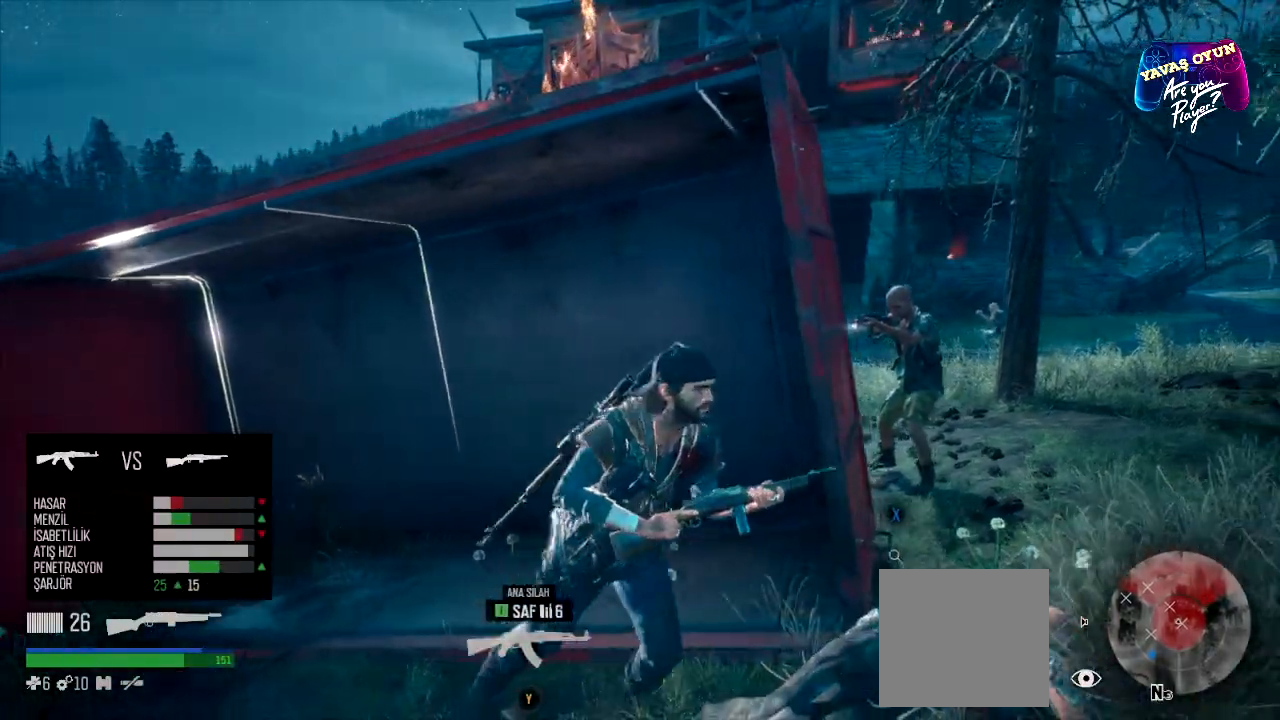
{"buttons": ["L2", "R2"], "left_stick": "center", "right_stick": "center", "events": [[200, "left_stick", "up-right"], [350, "L2", "down"], [417, "R2", "down"], [417, "left_stick", "center"]]}
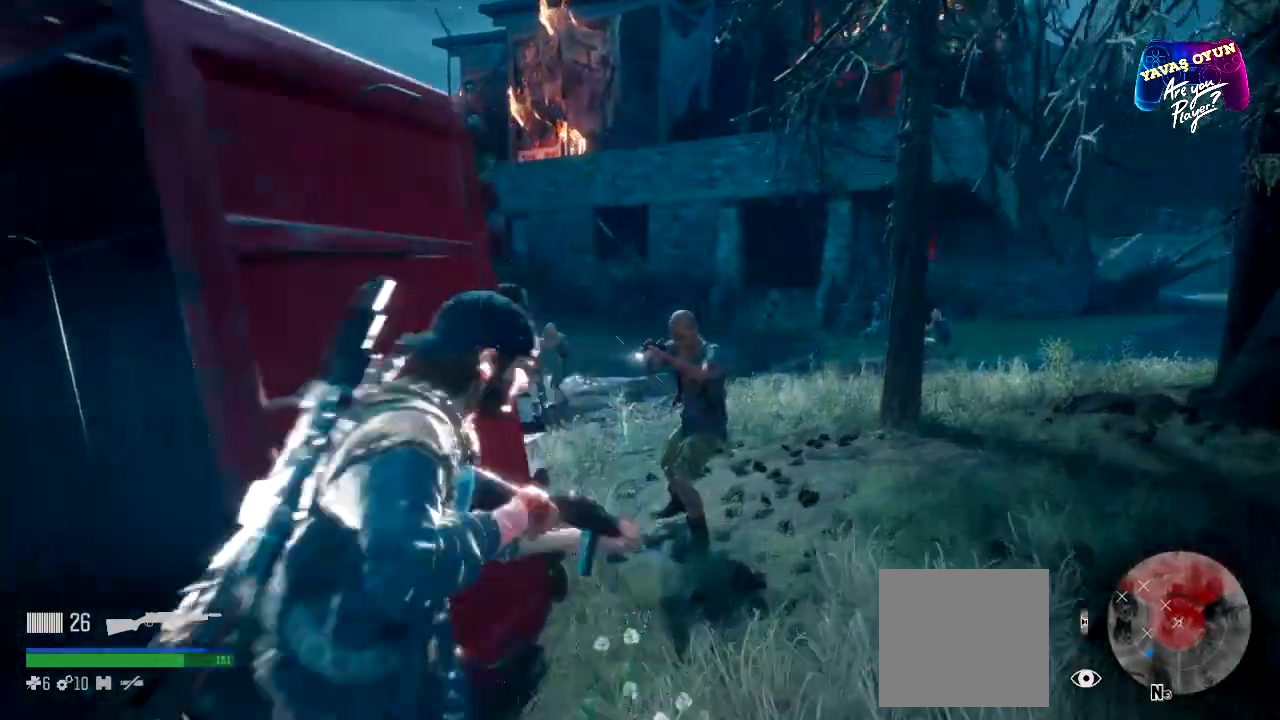
{"buttons": ["L2", "R2"], "left_stick": "center", "right_stick": "center", "events": []}
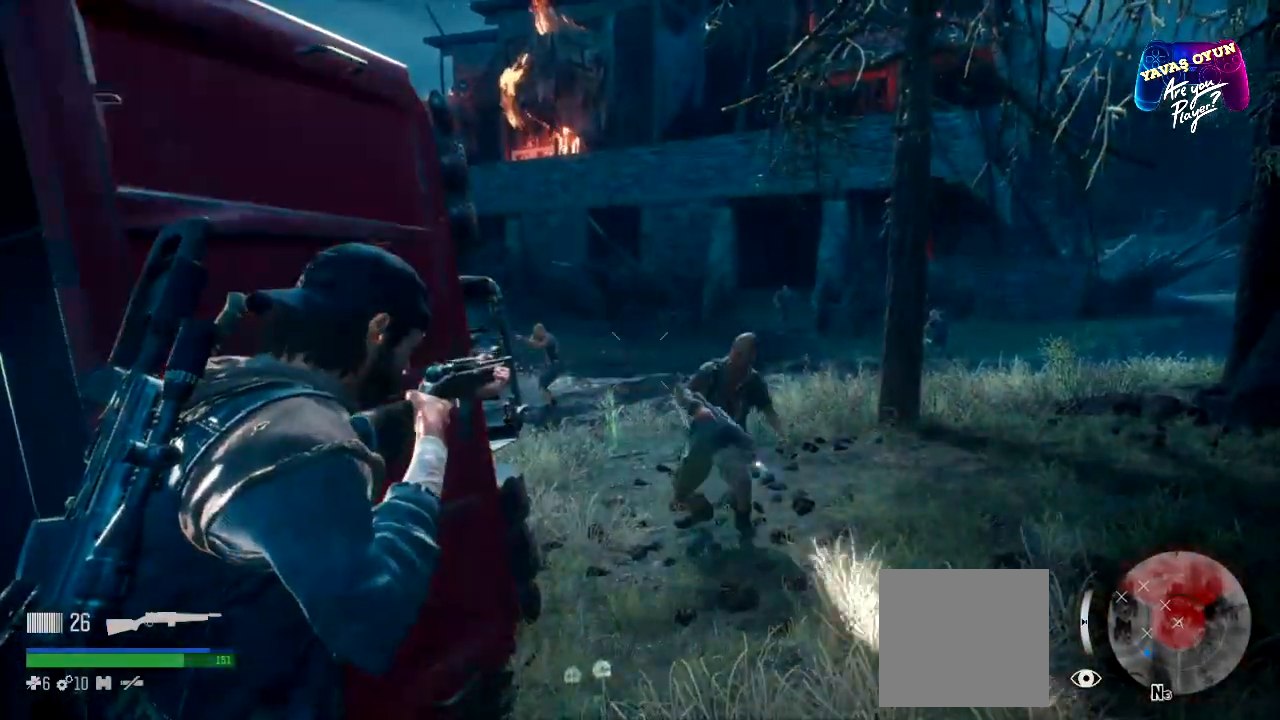
{"buttons": [], "left_stick": "center", "right_stick": "left", "events": [[167, "R2", "up"], [267, "L2", "up"], [367, "right_stick", "left"]]}
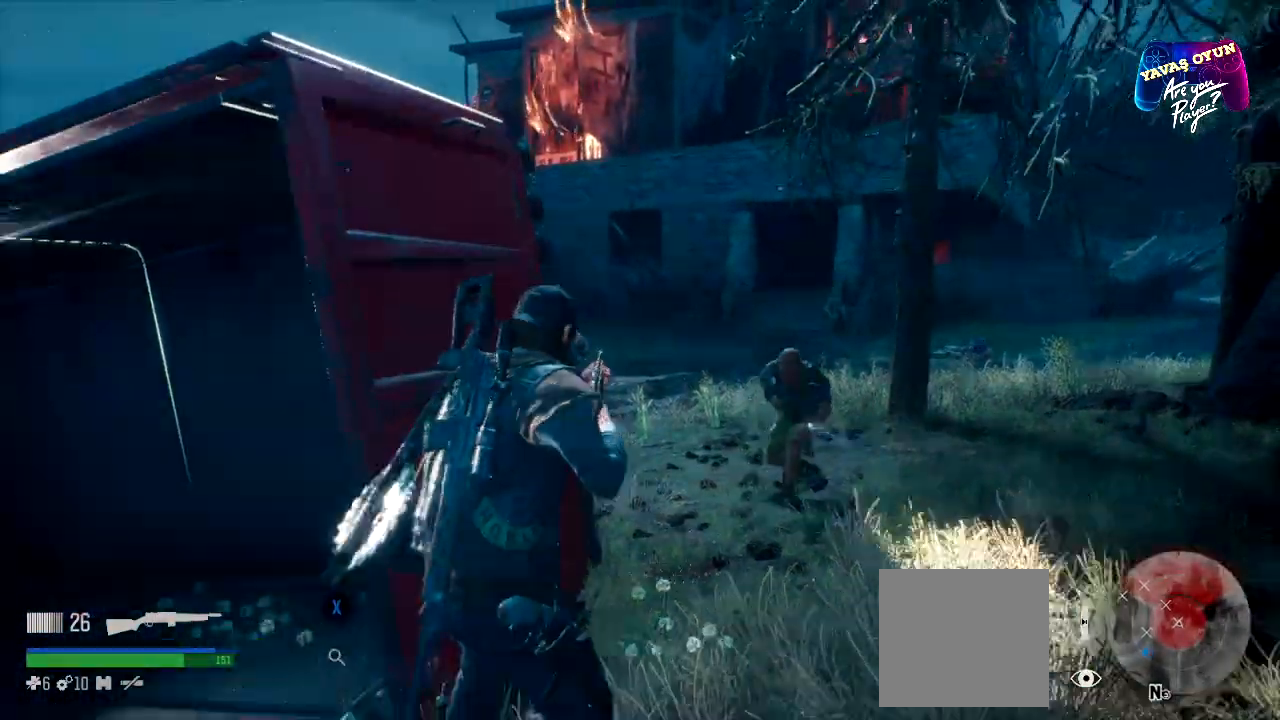
{"buttons": ["L2", "R2"], "left_stick": "center", "right_stick": "center", "events": [[50, "L2", "down"], [50, "right_stick", "center"], [217, "R2", "down"]]}
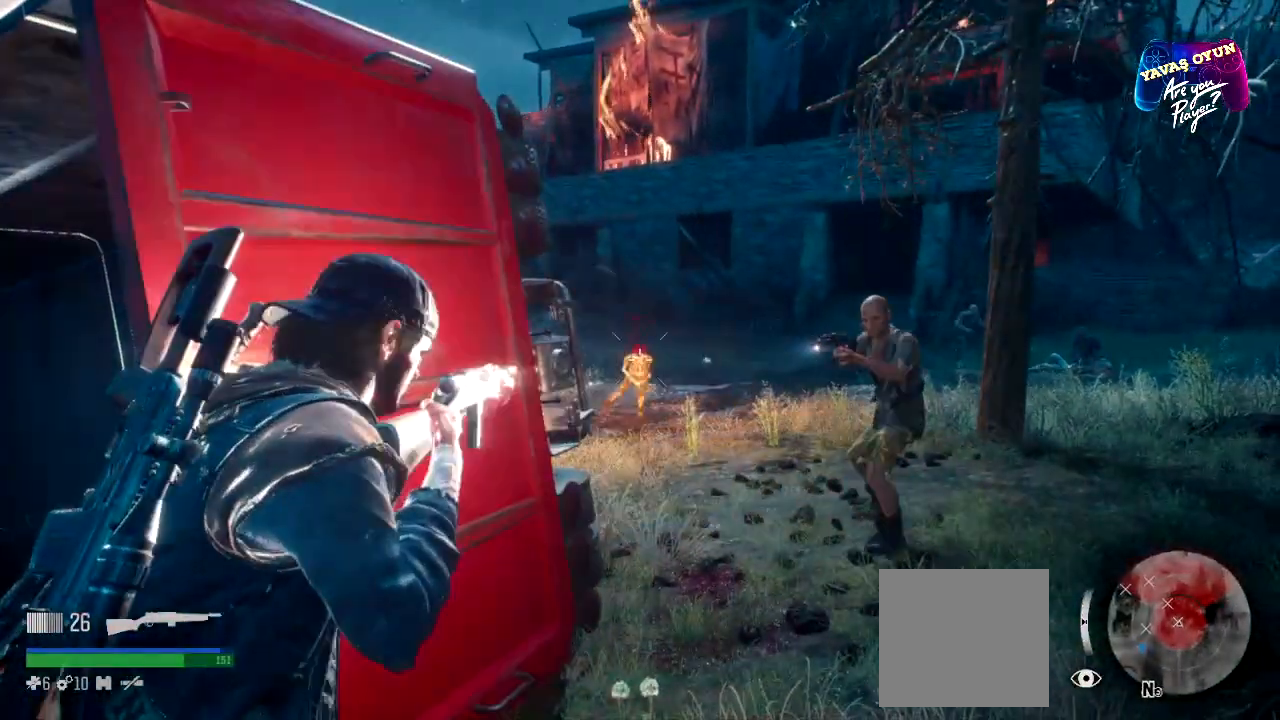
{"buttons": [], "left_stick": "center", "right_stick": "right", "events": [[317, "R2", "up"], [383, "L2", "up"], [400, "right_stick", "right"]]}
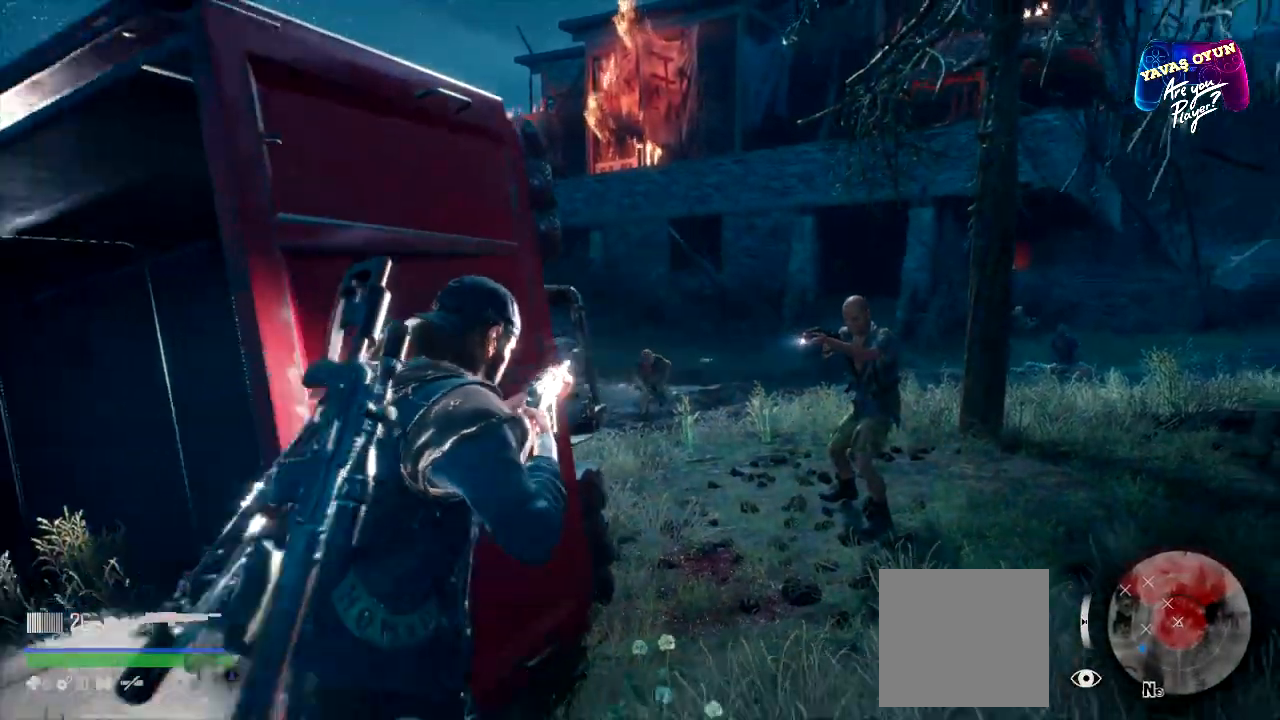
{"buttons": ["L2", "R2"], "left_stick": "center", "right_stick": "center", "events": [[83, "L2", "down"], [183, "right_stick", "center"], [267, "R2", "down"]]}